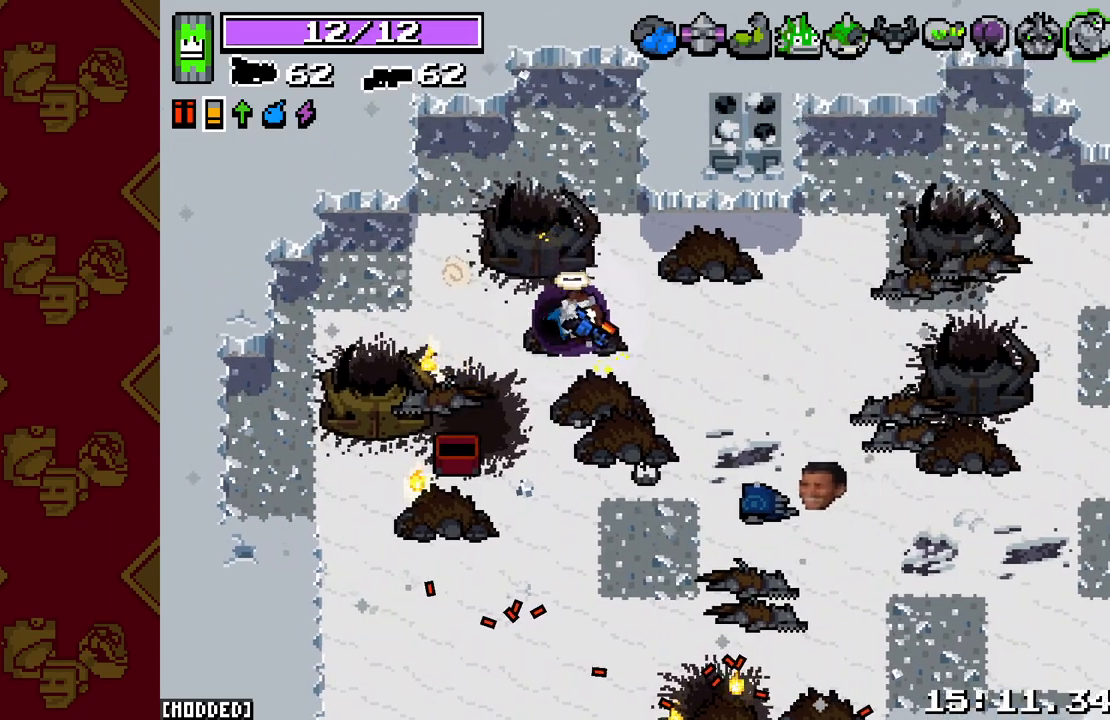
Gameplay with a controller (PlayStation layout); each line is a JSON object with the inputs held at the frame after it. "events" lists button and stick changes between this image and that frame as [ms after this image, input, new state], when the widget could be followed in between.
{"buttons": [], "left_stick": "center", "right_stick": "center", "events": [[17, "right_stick", "center"]]}
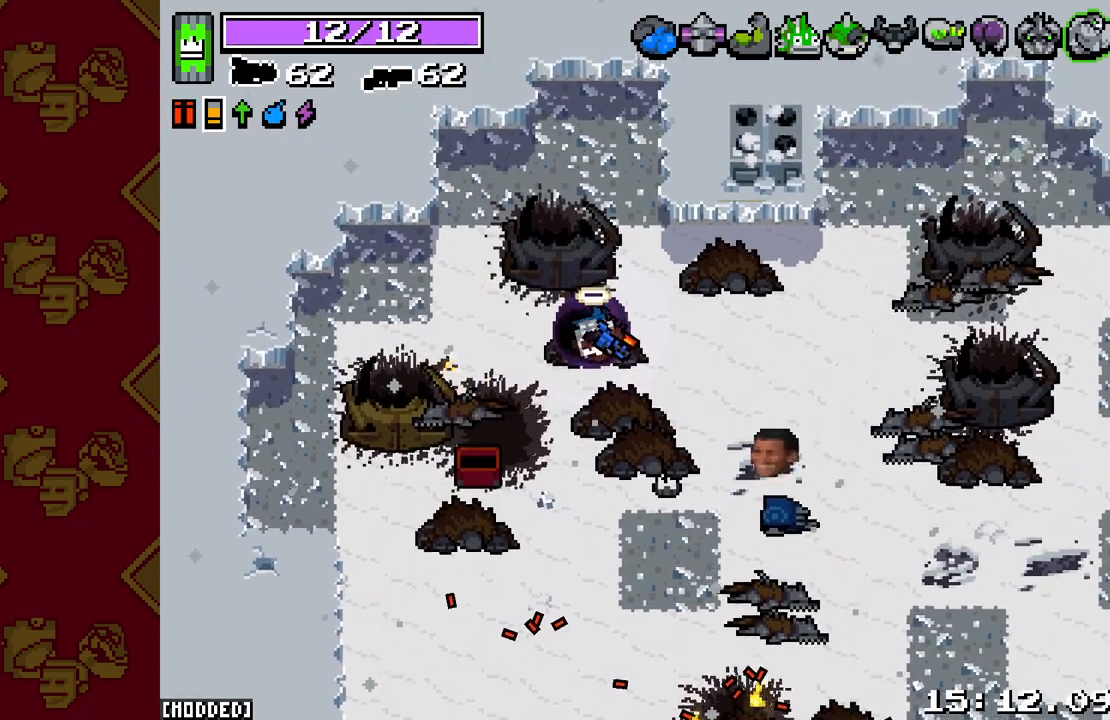
{"buttons": [], "left_stick": "center", "right_stick": "center", "events": []}
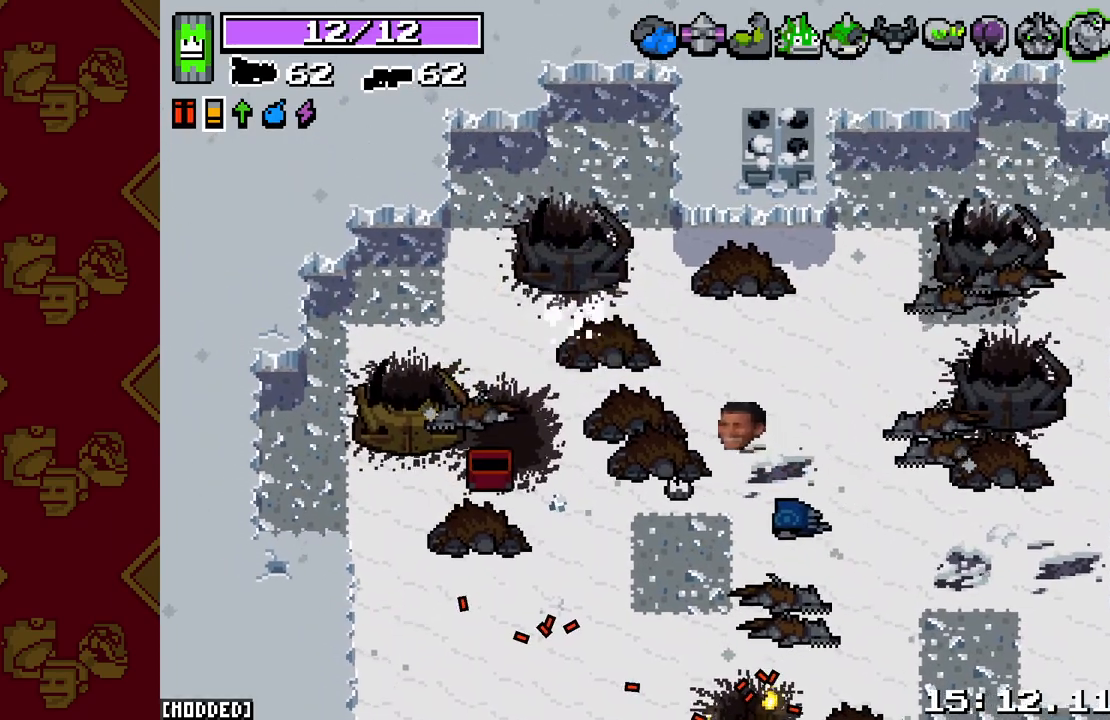
{"buttons": [], "left_stick": "center", "right_stick": "center", "events": []}
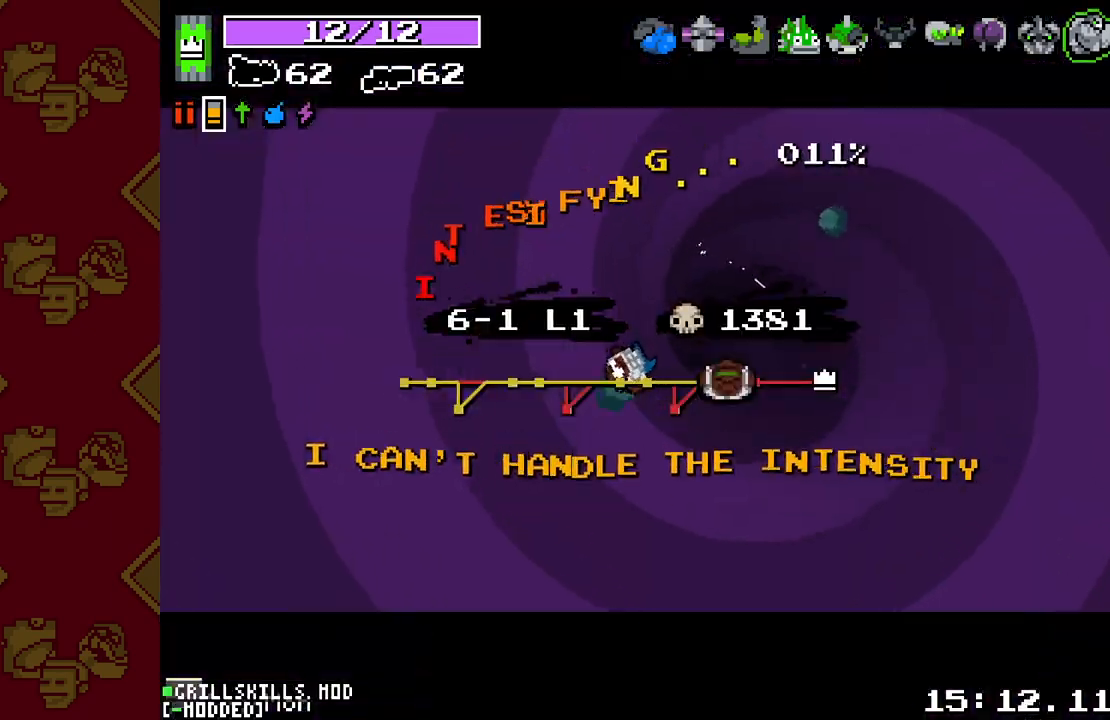
{"buttons": [], "left_stick": "center", "right_stick": "center", "events": []}
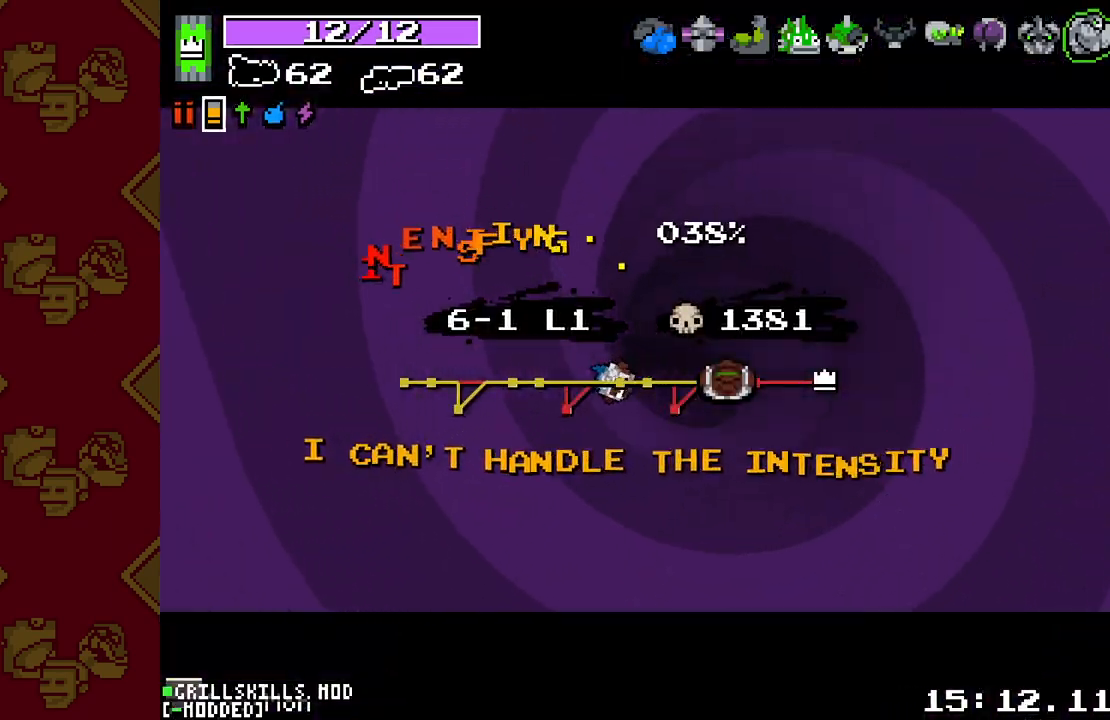
{"buttons": [], "left_stick": "center", "right_stick": "center", "events": []}
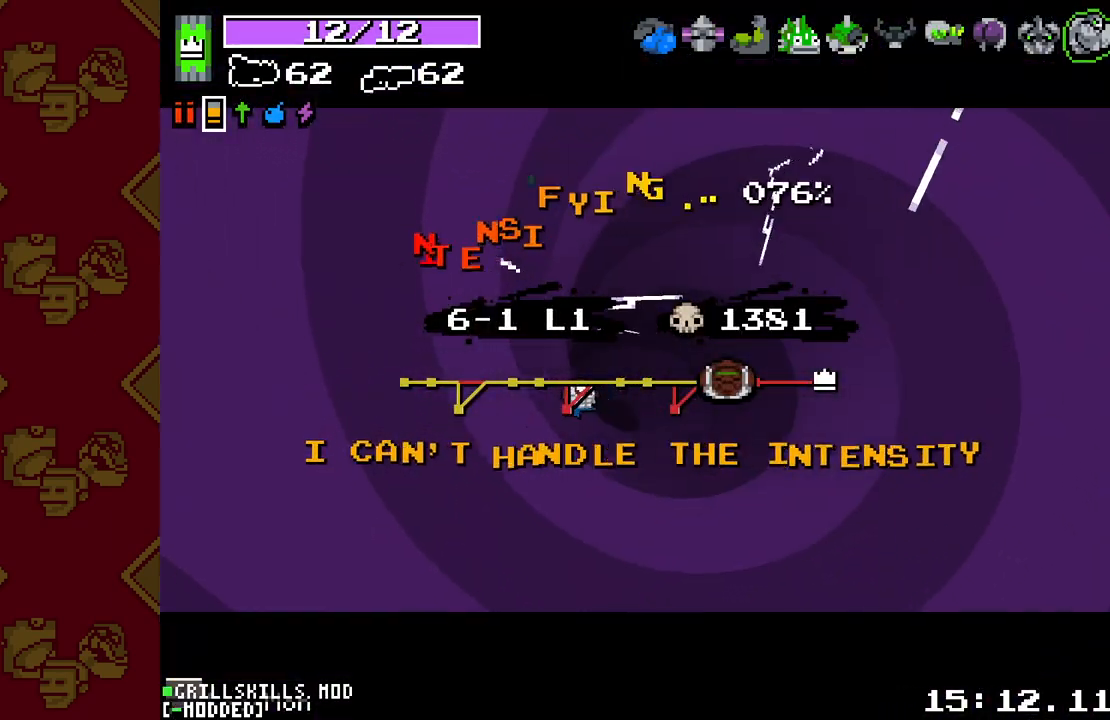
{"buttons": [], "left_stick": "center", "right_stick": "center", "events": []}
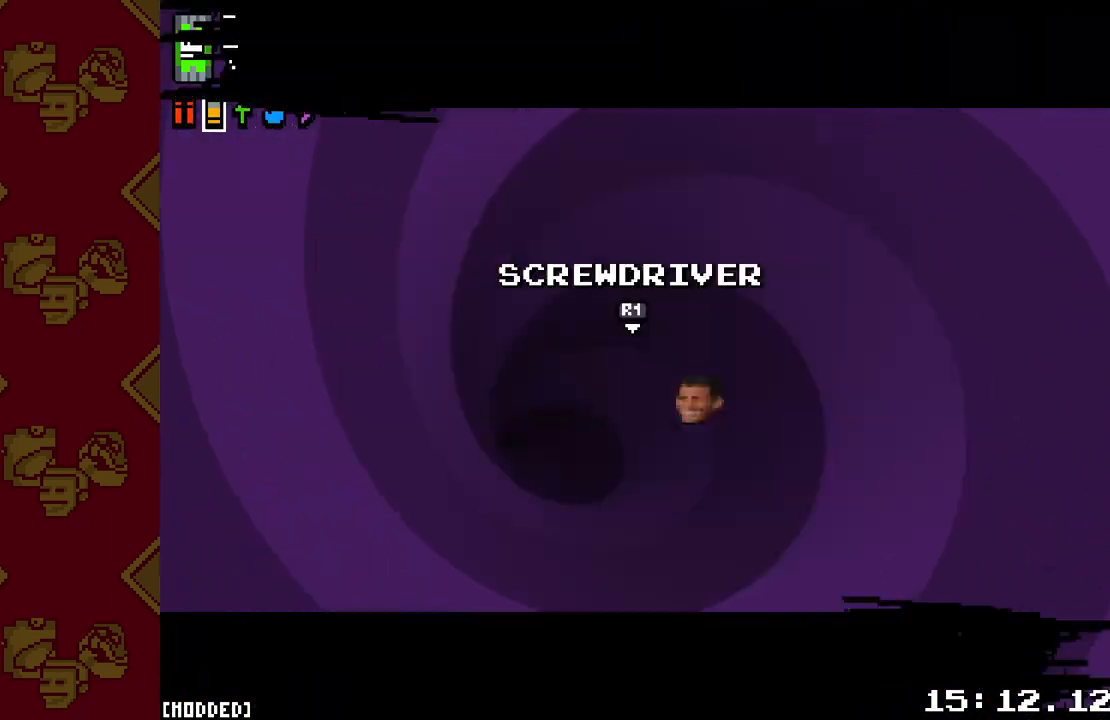
{"buttons": [], "left_stick": "center", "right_stick": "center", "events": []}
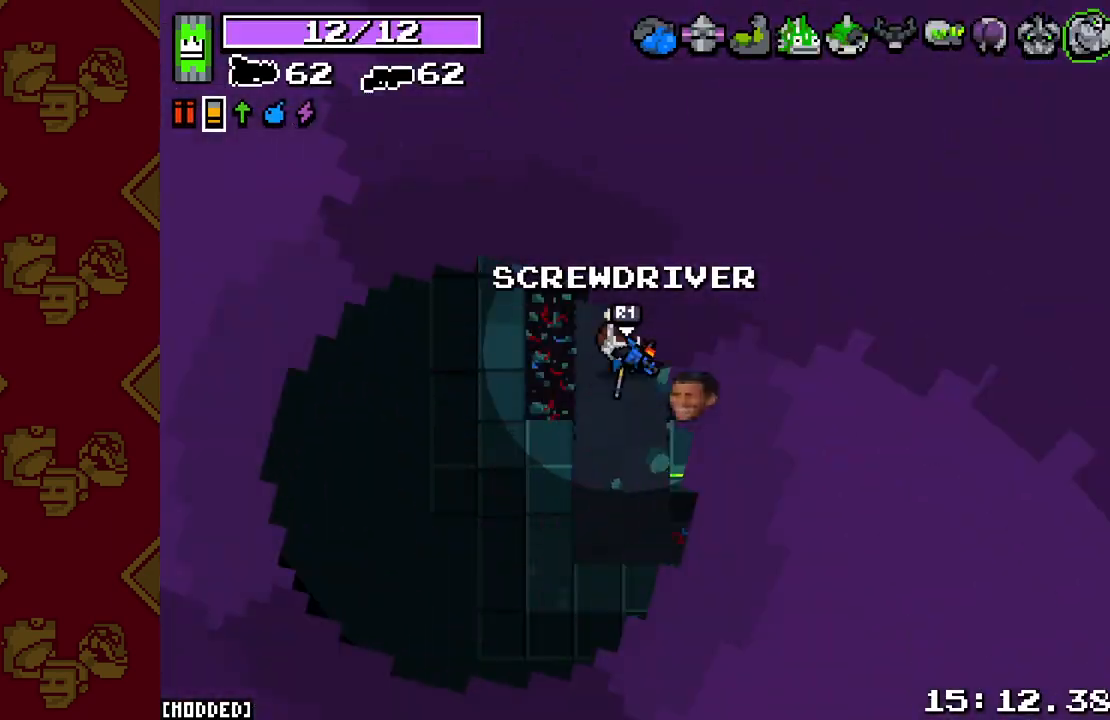
{"buttons": [], "left_stick": "down-left", "right_stick": "down", "events": [[83, "left_stick", "right"], [300, "right_stick", "down"], [317, "left_stick", "down"], [367, "left_stick", "down-left"]]}
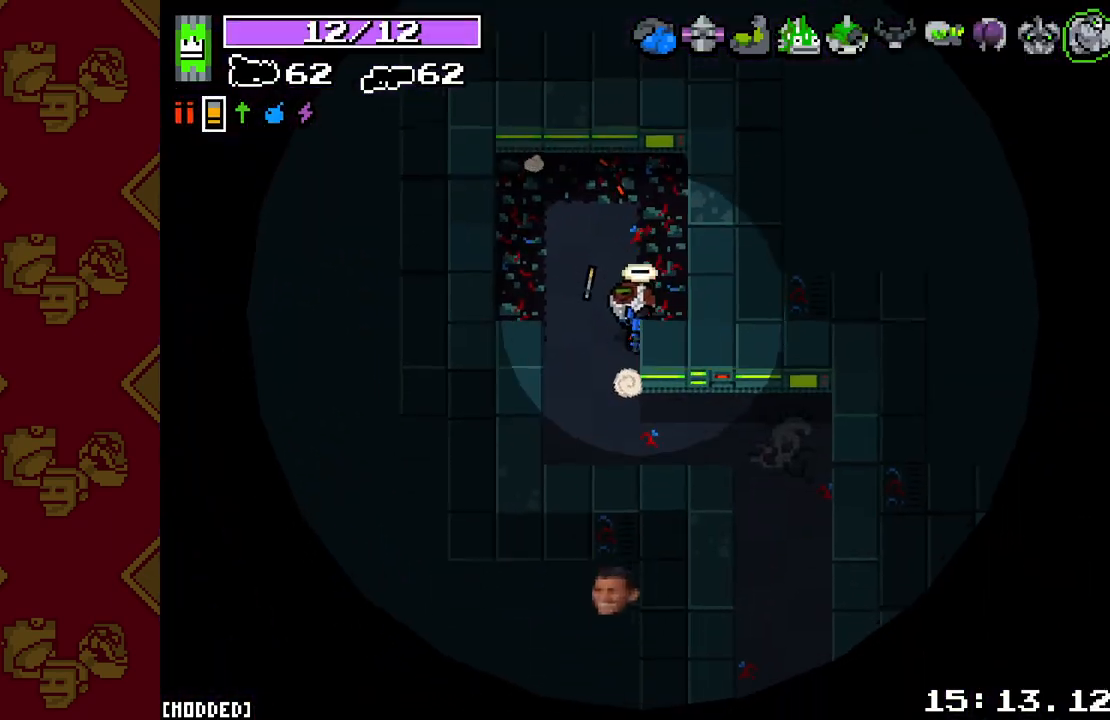
{"buttons": [], "left_stick": "down-right", "right_stick": "down", "events": [[133, "left_stick", "down"], [267, "left_stick", "down-right"]]}
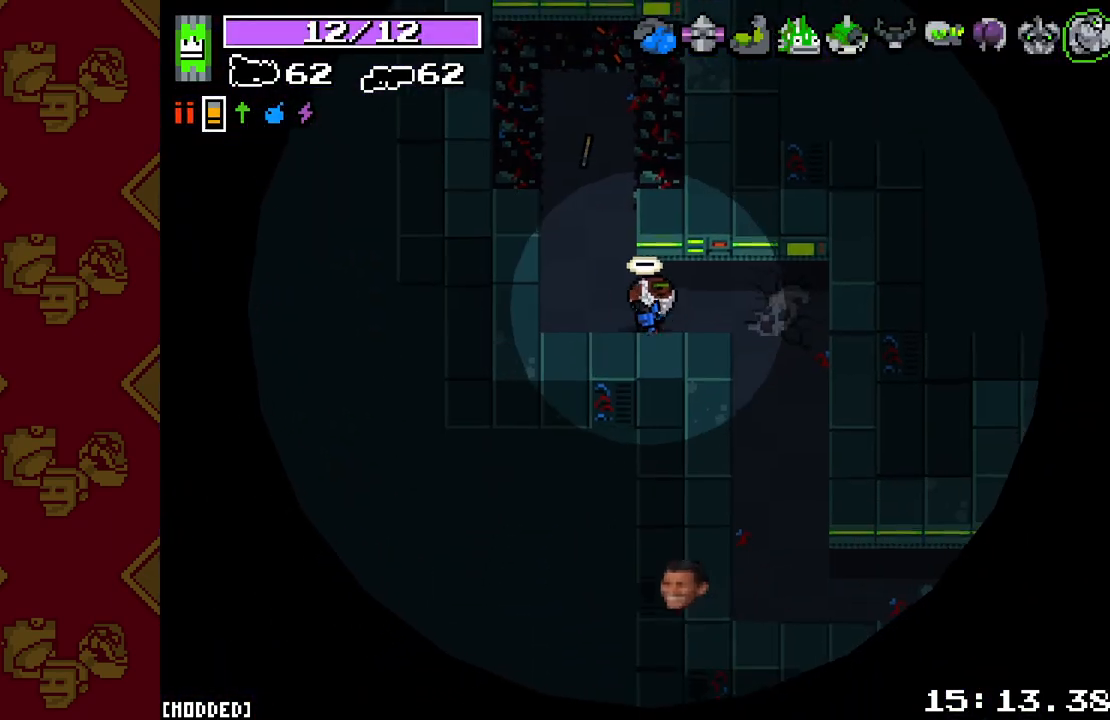
{"buttons": ["L2", "R2"], "left_stick": "down", "right_stick": "down", "events": [[50, "left_stick", "right"], [283, "left_stick", "down-right"], [383, "left_stick", "down"], [417, "L2", "down"], [417, "R2", "down"]]}
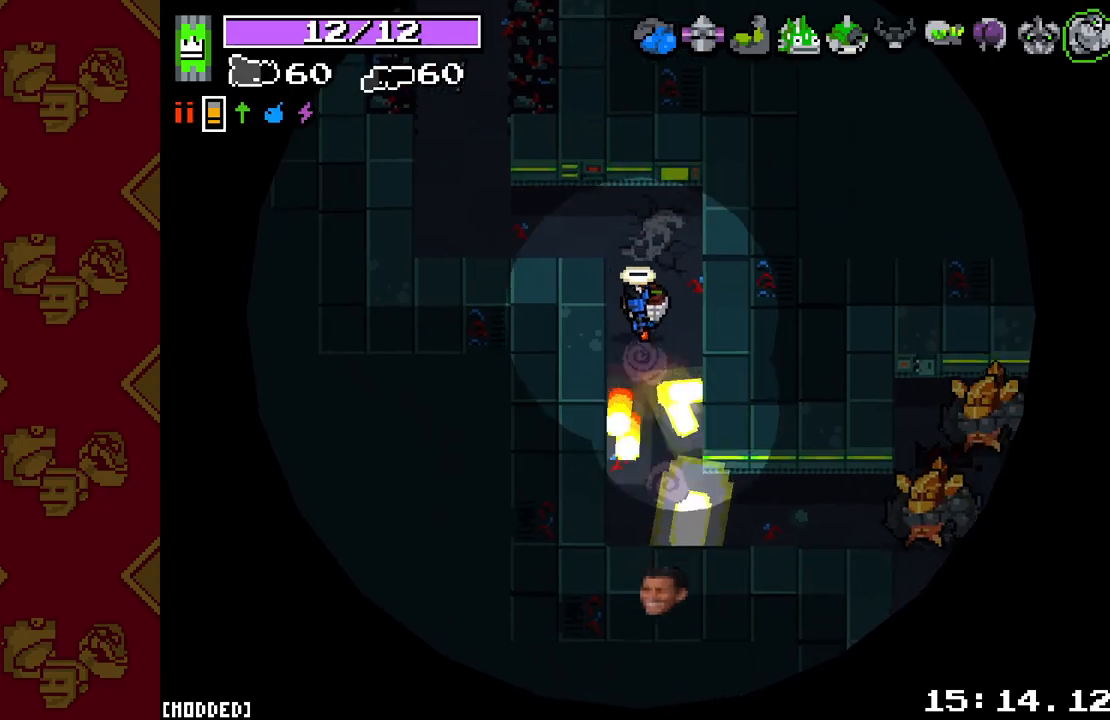
{"buttons": [], "left_stick": "down-right", "right_stick": "down-right", "events": [[117, "L2", "up"], [117, "R2", "up"], [367, "right_stick", "down-right"], [450, "left_stick", "down-right"]]}
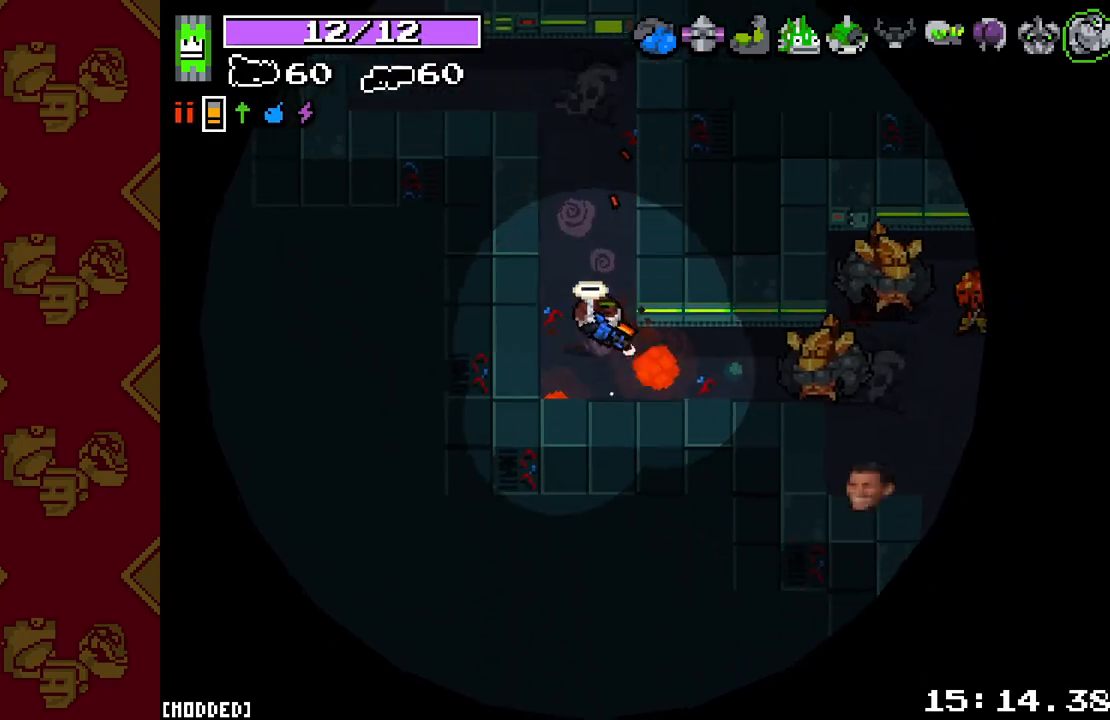
{"buttons": ["L2", "R2"], "left_stick": "left", "right_stick": "right", "events": [[100, "right_stick", "right"], [117, "left_stick", "right"], [317, "L2", "down"], [317, "R2", "down"], [367, "left_stick", "center"], [483, "left_stick", "left"]]}
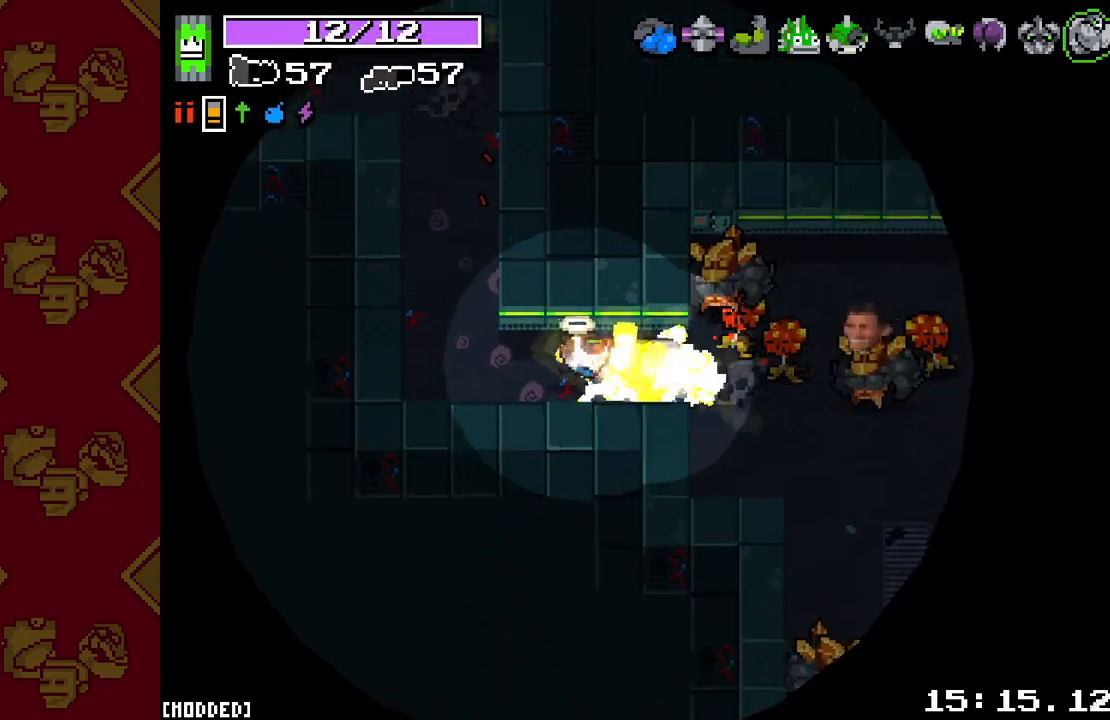
{"buttons": ["L2", "R2"], "left_stick": "right", "right_stick": "up-right", "events": [[67, "left_stick", "down-left"], [250, "left_stick", "center"], [417, "left_stick", "right"], [500, "right_stick", "up-right"]]}
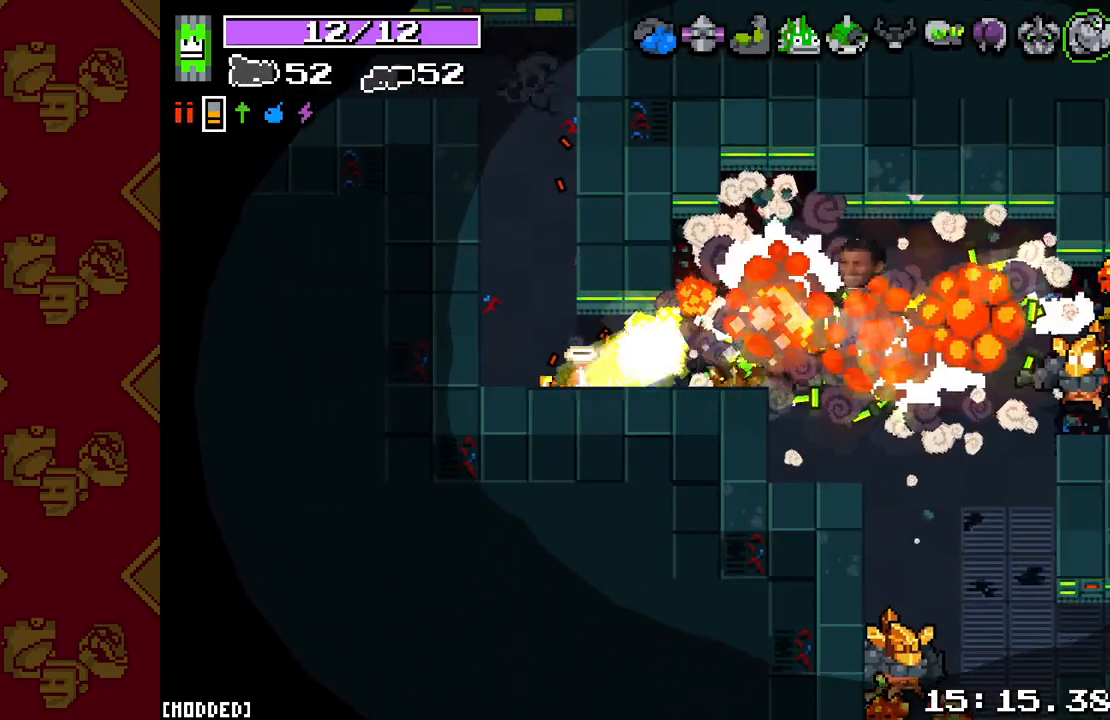
{"buttons": ["L2", "R2"], "left_stick": "down-right", "right_stick": "right", "events": [[183, "left_stick", "up-right"], [383, "right_stick", "right"], [467, "left_stick", "down-right"]]}
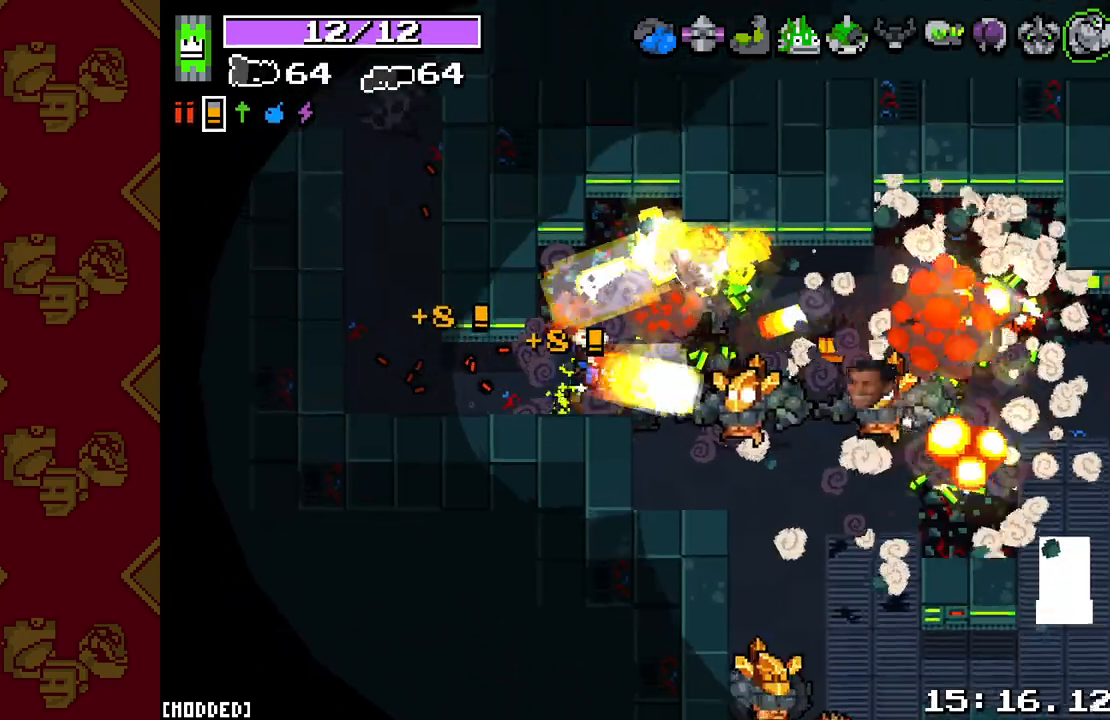
{"buttons": ["L2", "R2"], "left_stick": "right", "right_stick": "right", "events": [[67, "left_stick", "center"], [117, "left_stick", "up-left"], [267, "left_stick", "right"]]}
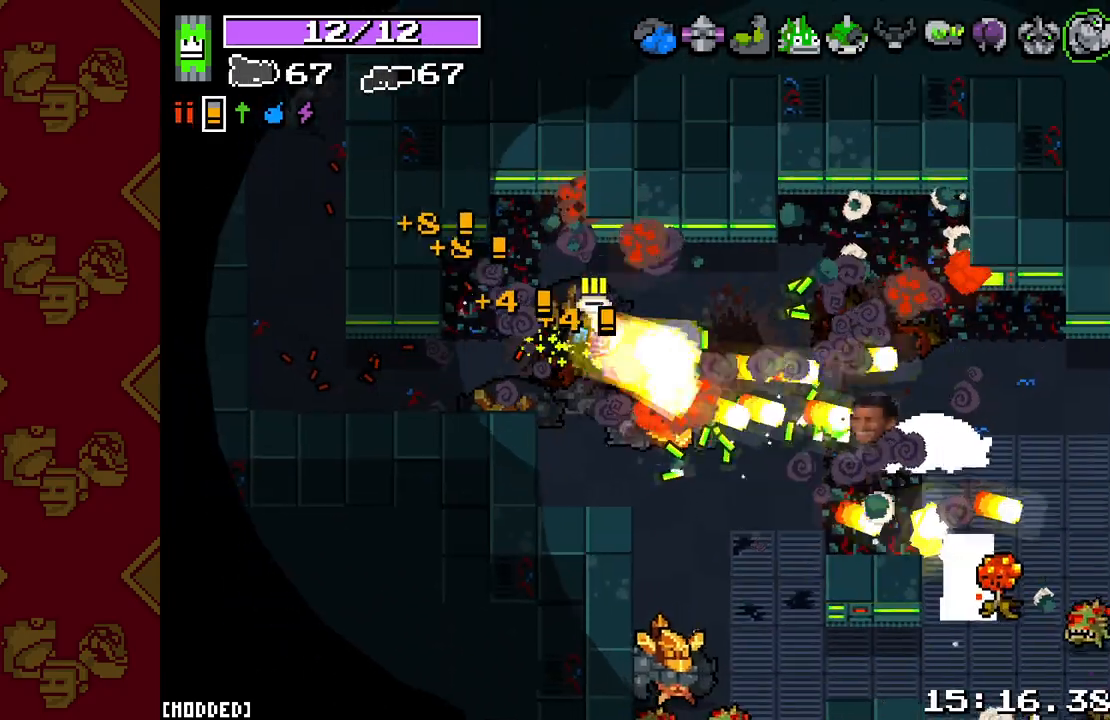
{"buttons": ["L2", "R2"], "left_stick": "down", "right_stick": "down", "events": [[117, "right_stick", "down-right"], [217, "right_stick", "down"], [300, "left_stick", "down"]]}
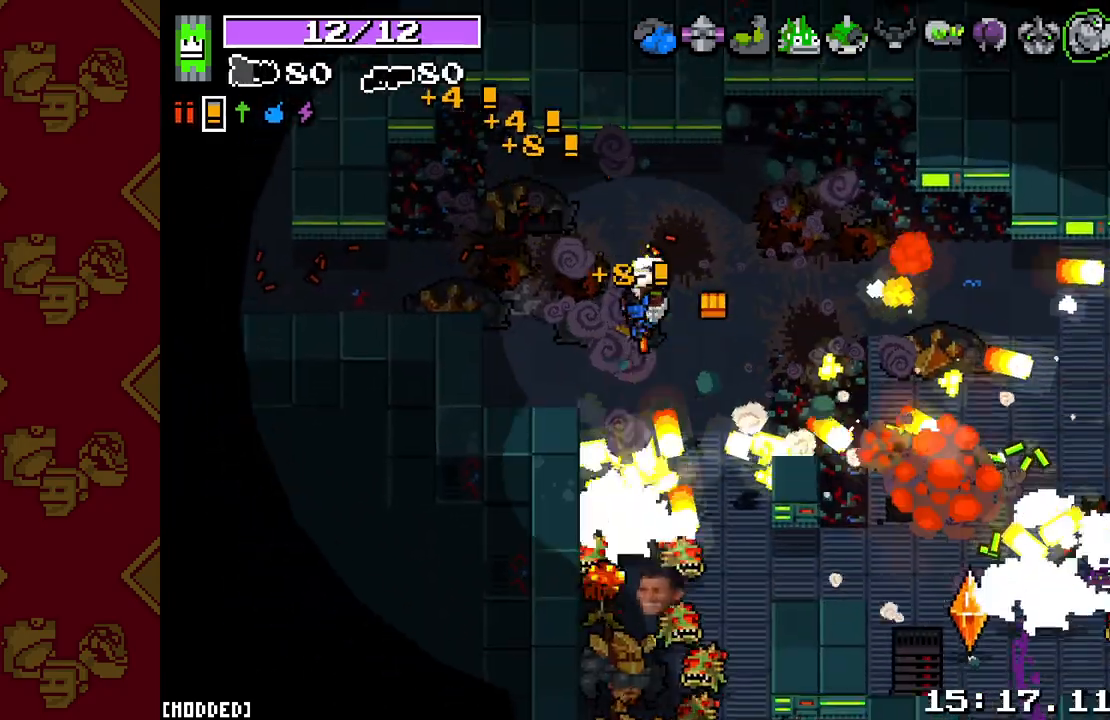
{"buttons": ["L2", "R2"], "left_stick": "center", "right_stick": "down", "events": [[183, "left_stick", "center"], [250, "left_stick", "up"], [483, "left_stick", "center"]]}
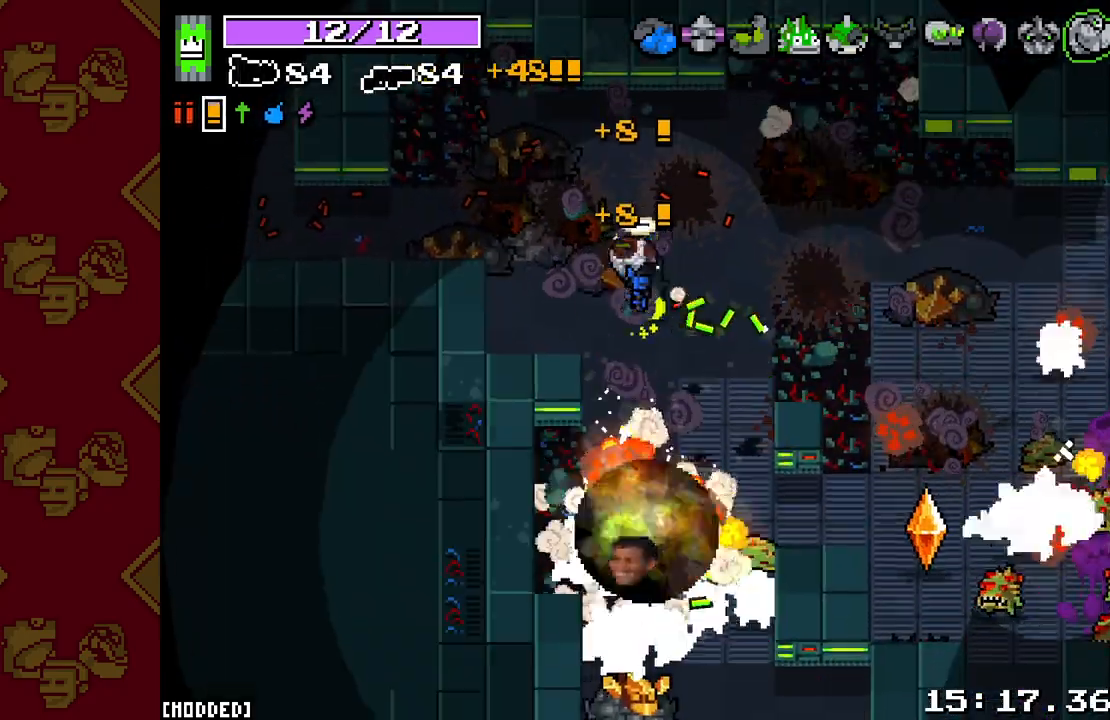
{"buttons": ["L2", "R2"], "left_stick": "right", "right_stick": "down-right", "events": [[33, "left_stick", "down-right"], [150, "left_stick", "right"], [150, "right_stick", "down-right"]]}
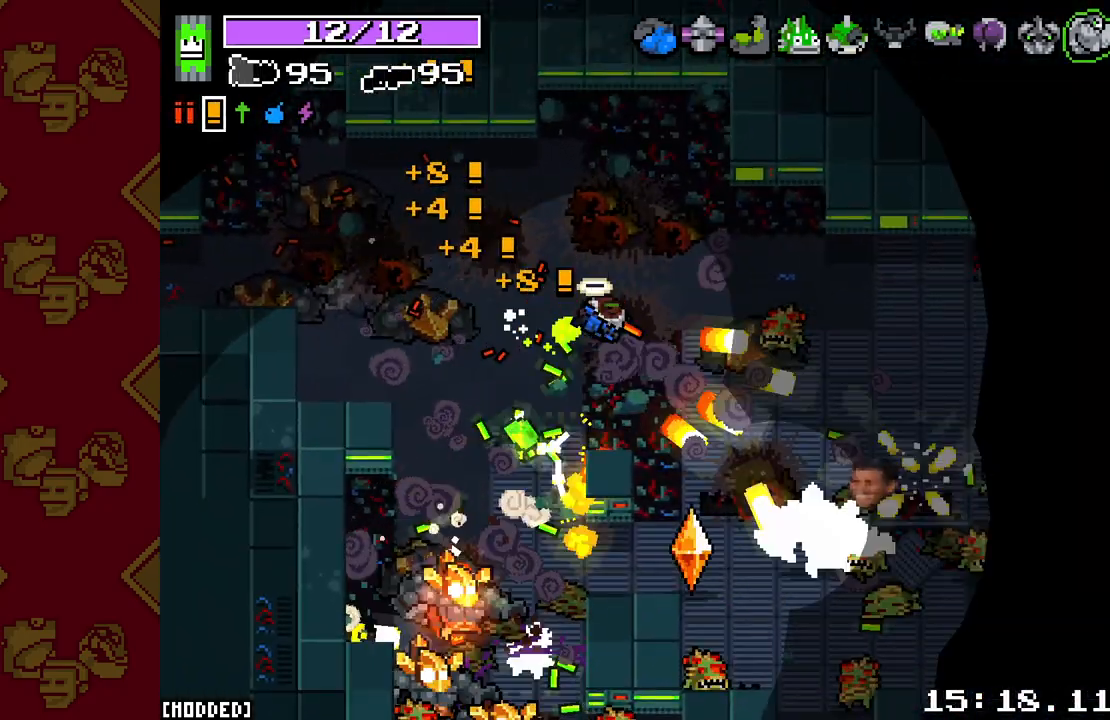
{"buttons": ["L2", "R2"], "left_stick": "center", "right_stick": "down", "events": [[183, "right_stick", "down"], [267, "left_stick", "center"], [333, "left_stick", "left"], [483, "left_stick", "center"]]}
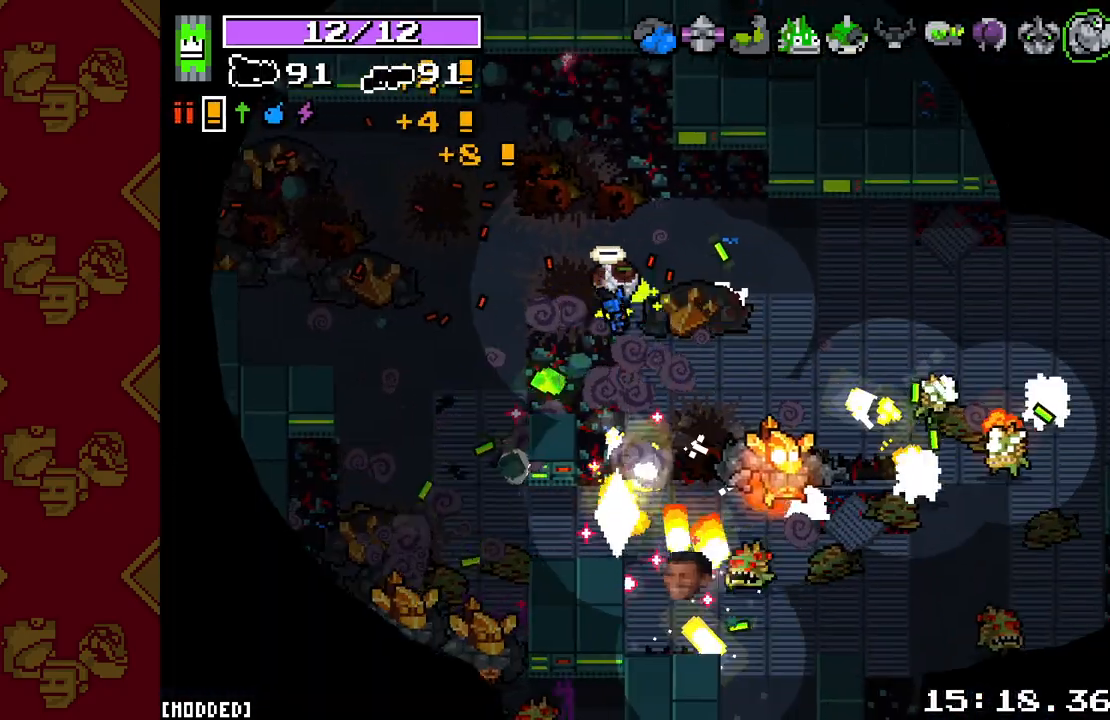
{"buttons": ["L2", "R2"], "left_stick": "right", "right_stick": "down", "events": [[17, "left_stick", "right"], [17, "right_stick", "down-right"], [133, "left_stick", "up-left"], [233, "right_stick", "down"], [283, "left_stick", "up-right"], [350, "left_stick", "right"]]}
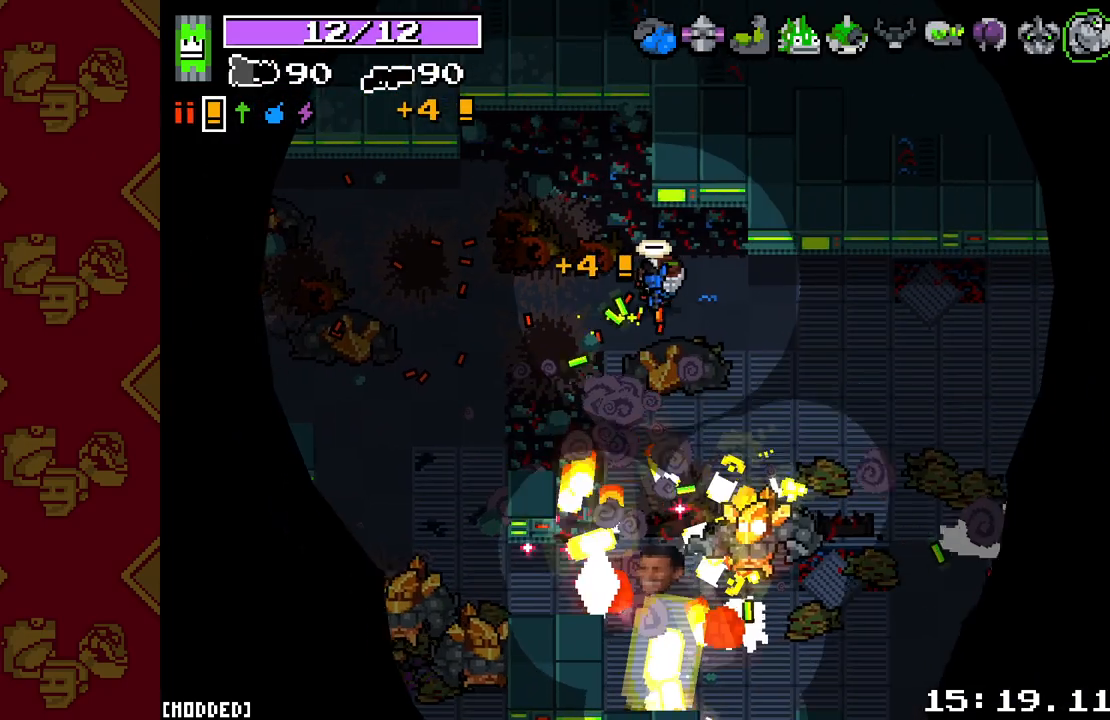
{"buttons": ["L2", "R2"], "left_stick": "up", "right_stick": "down", "events": [[183, "left_stick", "down-right"], [467, "left_stick", "up"]]}
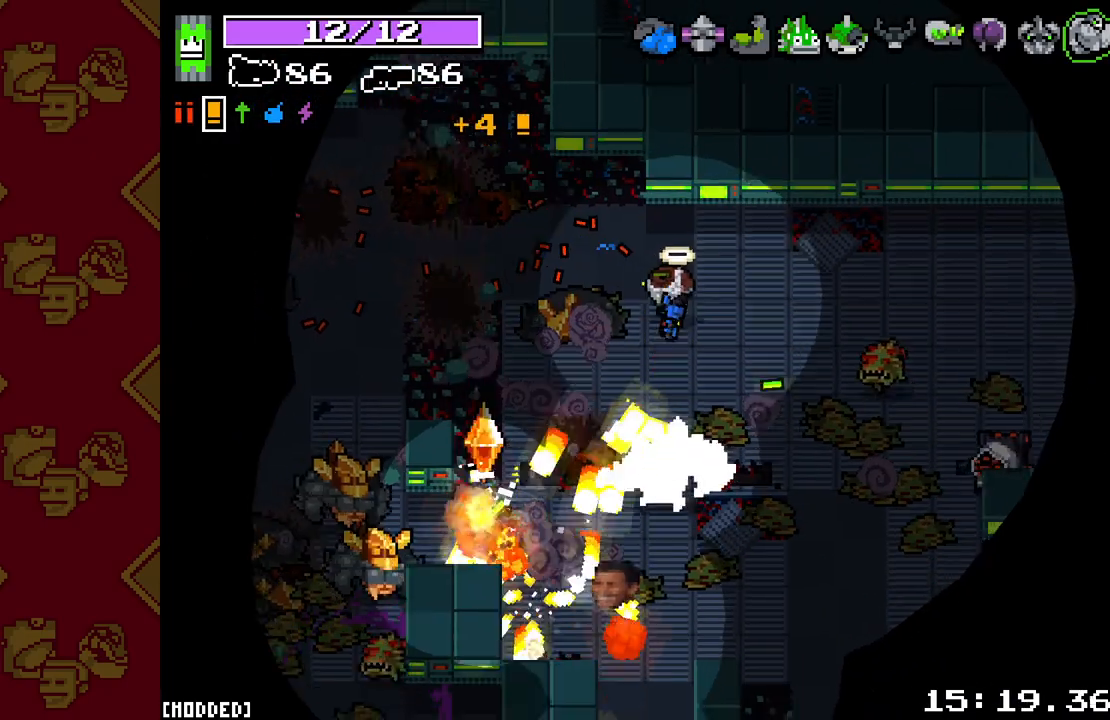
{"buttons": ["L2", "R2"], "left_stick": "up-left", "right_stick": "right", "events": [[150, "left_stick", "left"], [217, "L2", "up"], [217, "R2", "up"], [317, "right_stick", "down-right"], [417, "right_stick", "right"], [433, "left_stick", "center"], [450, "L2", "down"], [467, "R2", "down"], [500, "left_stick", "up-left"]]}
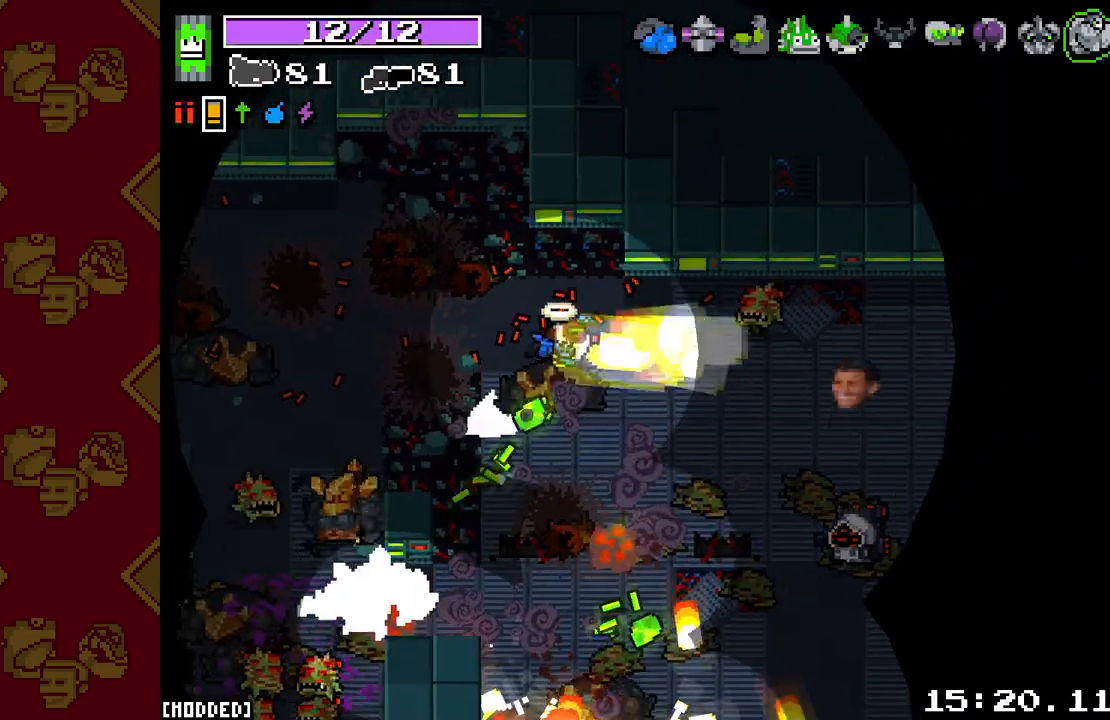
{"buttons": ["L2"], "left_stick": "up-left", "right_stick": "down", "events": [[67, "left_stick", "up"], [100, "right_stick", "down-right"], [233, "R2", "up"], [267, "R2", "down"], [267, "left_stick", "left"], [383, "left_stick", "up-left"], [483, "R2", "up"], [500, "right_stick", "down"]]}
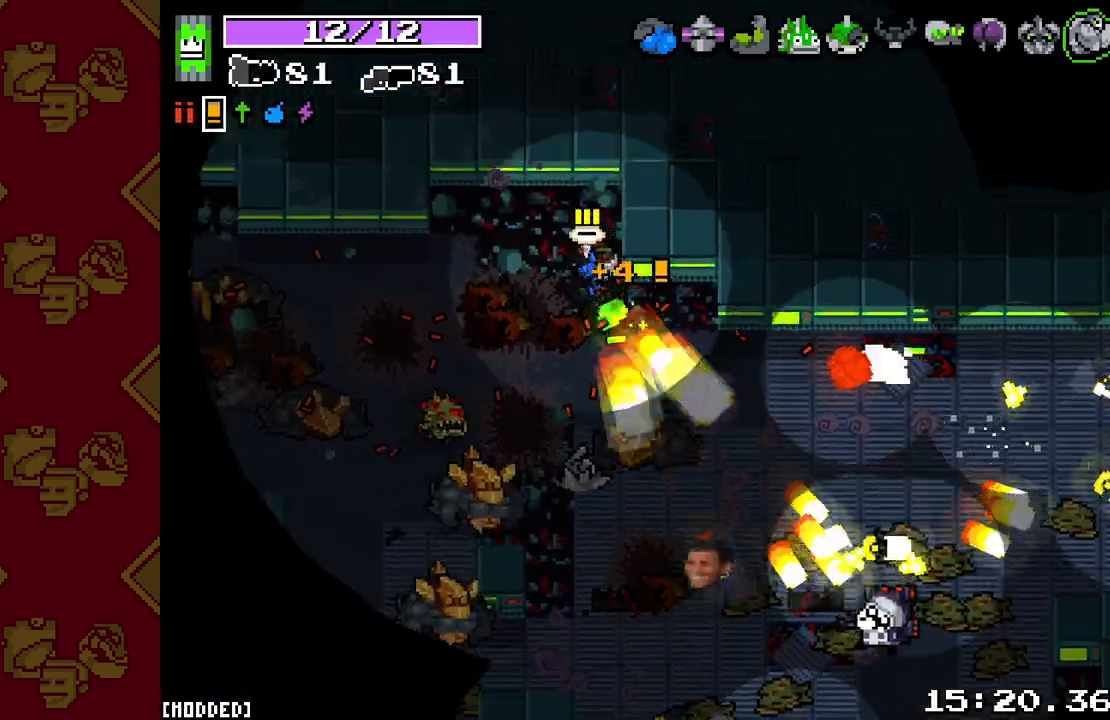
{"buttons": ["L2", "R2"], "left_stick": "down", "right_stick": "down", "events": [[17, "L2", "up"], [133, "L2", "down"], [150, "R2", "down"], [200, "left_stick", "down-left"], [350, "left_stick", "down"]]}
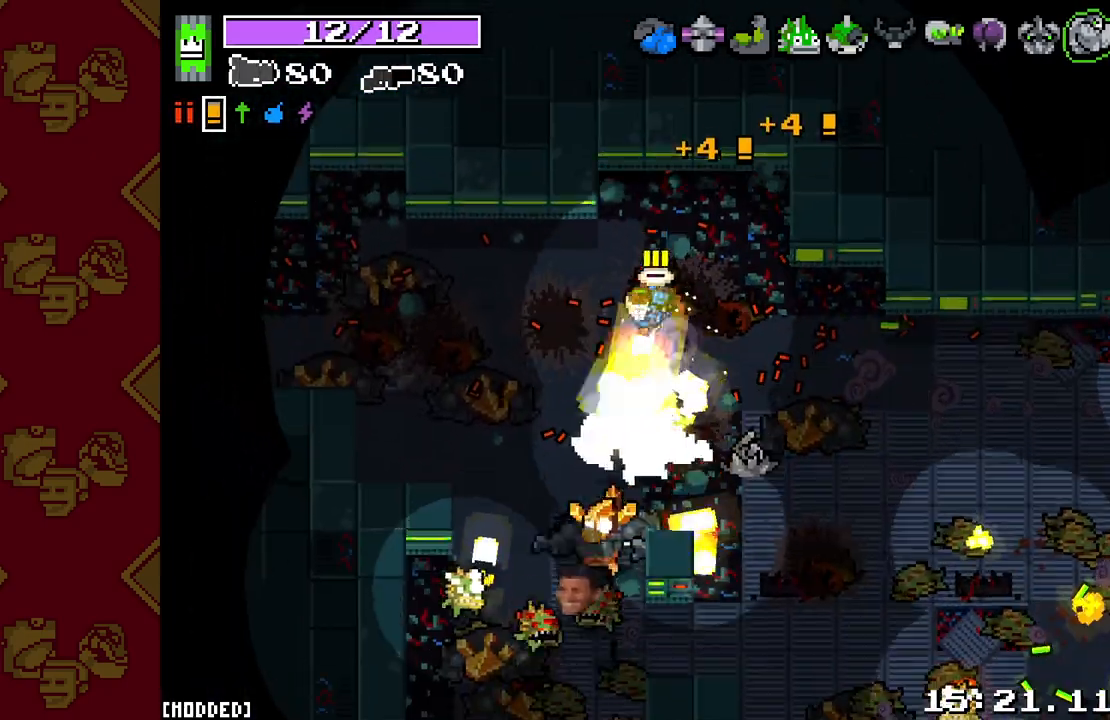
{"buttons": ["L2", "R2"], "left_stick": "left", "right_stick": "down-left", "events": [[350, "left_stick", "left"], [383, "right_stick", "down-left"]]}
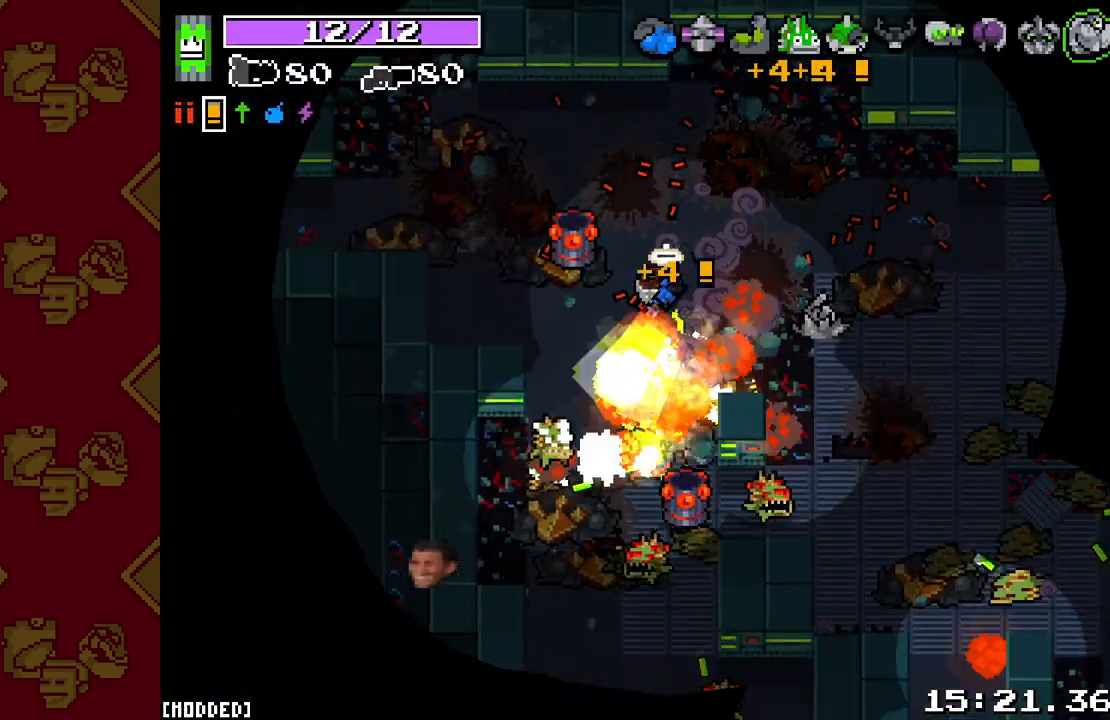
{"buttons": ["L2", "R2"], "left_stick": "down-right", "right_stick": "down", "events": [[117, "left_stick", "up"], [333, "right_stick", "down"], [350, "left_stick", "left"], [450, "left_stick", "down-right"]]}
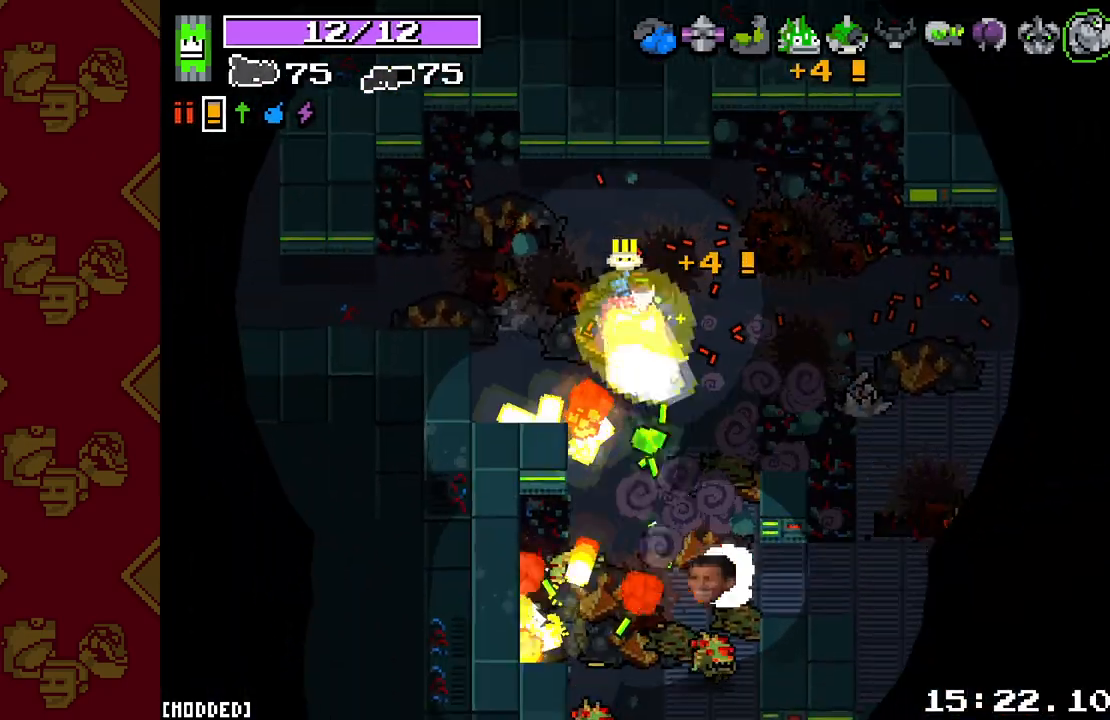
{"buttons": ["L2", "R2"], "left_stick": "down", "right_stick": "down", "events": [[117, "left_stick", "down"]]}
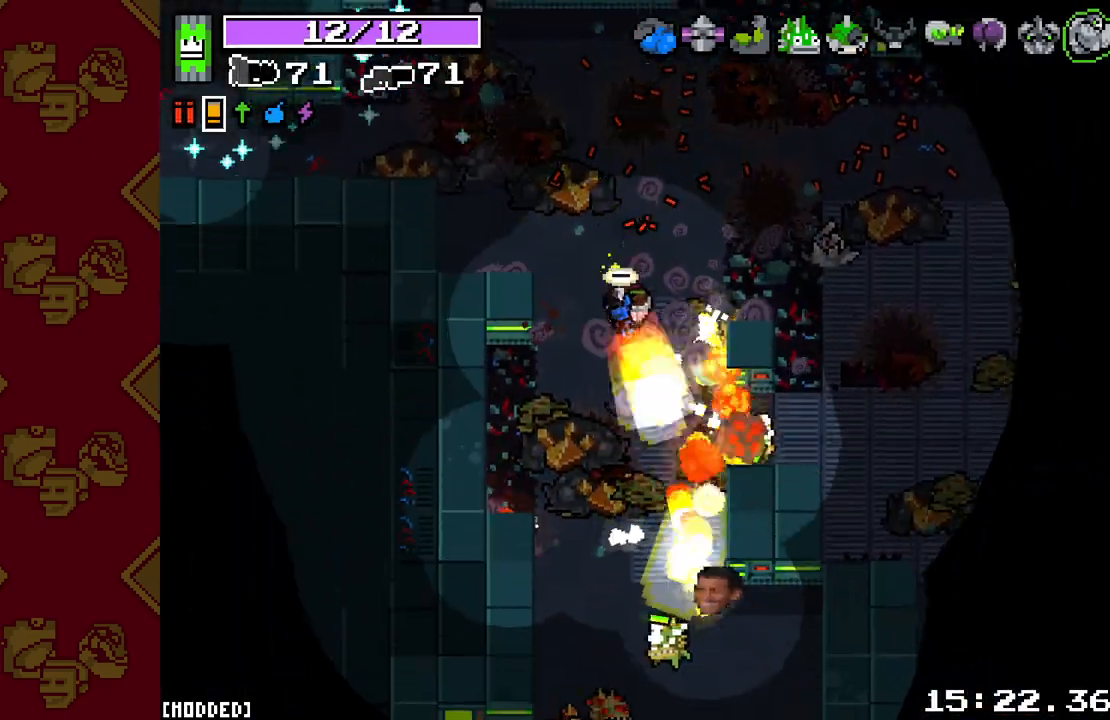
{"buttons": ["L2", "R2"], "left_stick": "up", "right_stick": "down", "events": [[83, "R2", "up"], [117, "L2", "up"], [117, "right_stick", "center"], [217, "left_stick", "down-right"], [317, "right_stick", "down-left"], [350, "left_stick", "up"], [383, "R2", "down"], [417, "L2", "down"], [467, "right_stick", "down"]]}
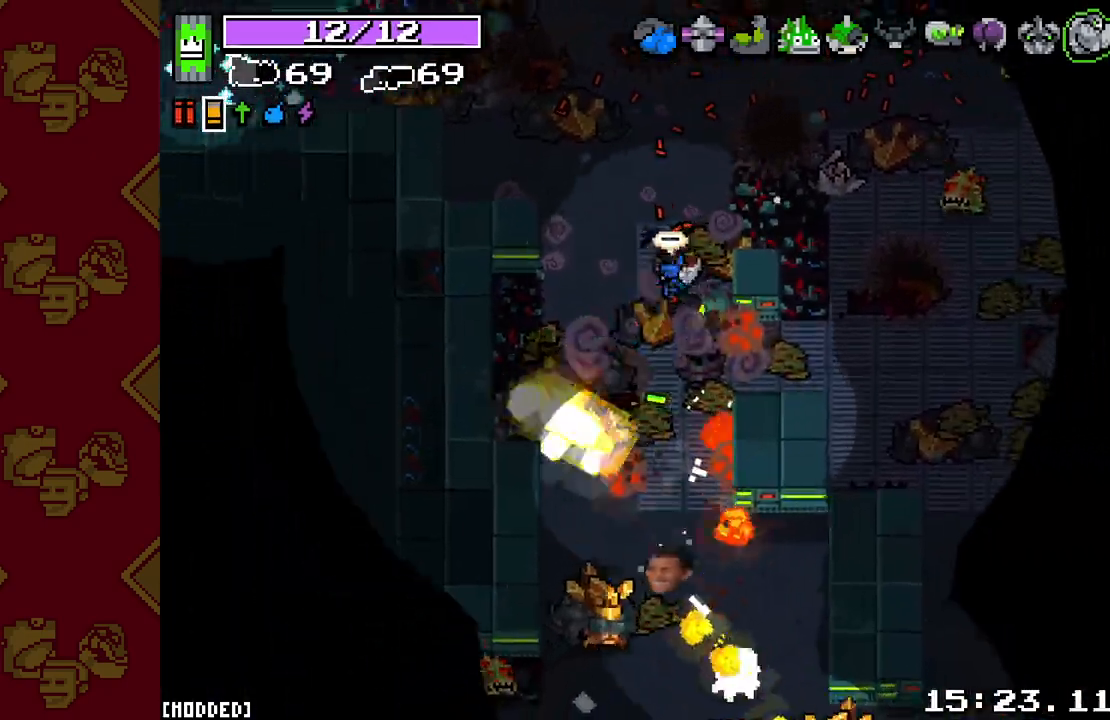
{"buttons": ["L2", "R2"], "left_stick": "up-left", "right_stick": "down", "events": [[417, "left_stick", "up-left"]]}
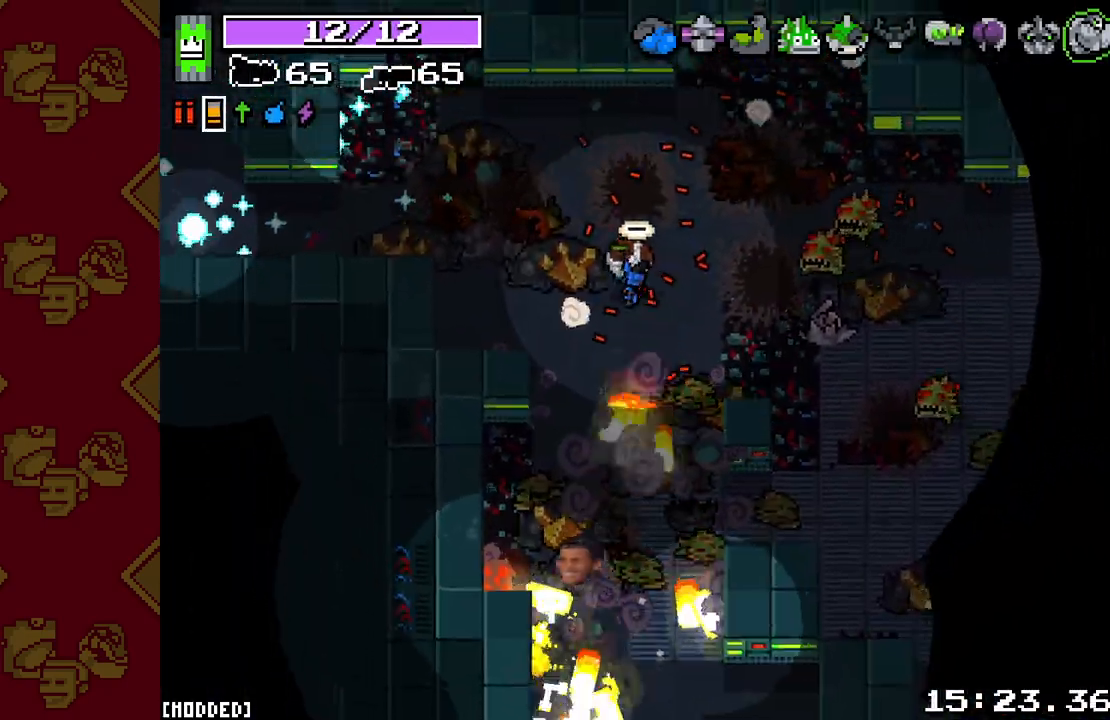
{"buttons": ["L2", "R2"], "left_stick": "left", "right_stick": "left", "events": [[67, "R2", "up"], [150, "L2", "up"], [150, "right_stick", "left"], [283, "R2", "down"], [317, "L2", "down"], [467, "left_stick", "left"]]}